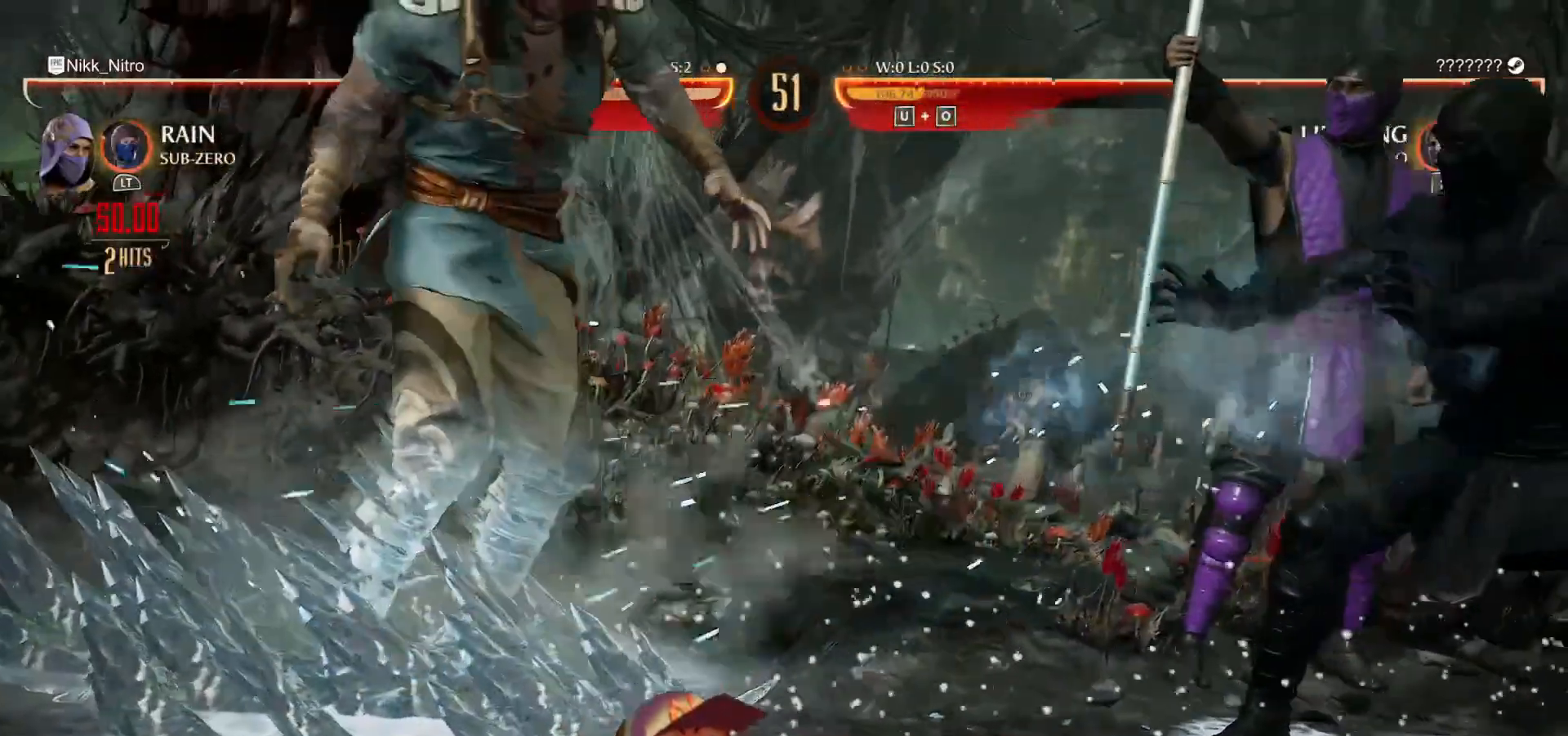
Gameplay with a controller (arcade stick); each line is a JSON object with the inputs held at the frame after it. "events" lists button and stick changes between this image and that frame as [ms after this image, input, new state], when the widget could be followed in between. Not read: L3 R3.
{"buttons": [], "events": []}
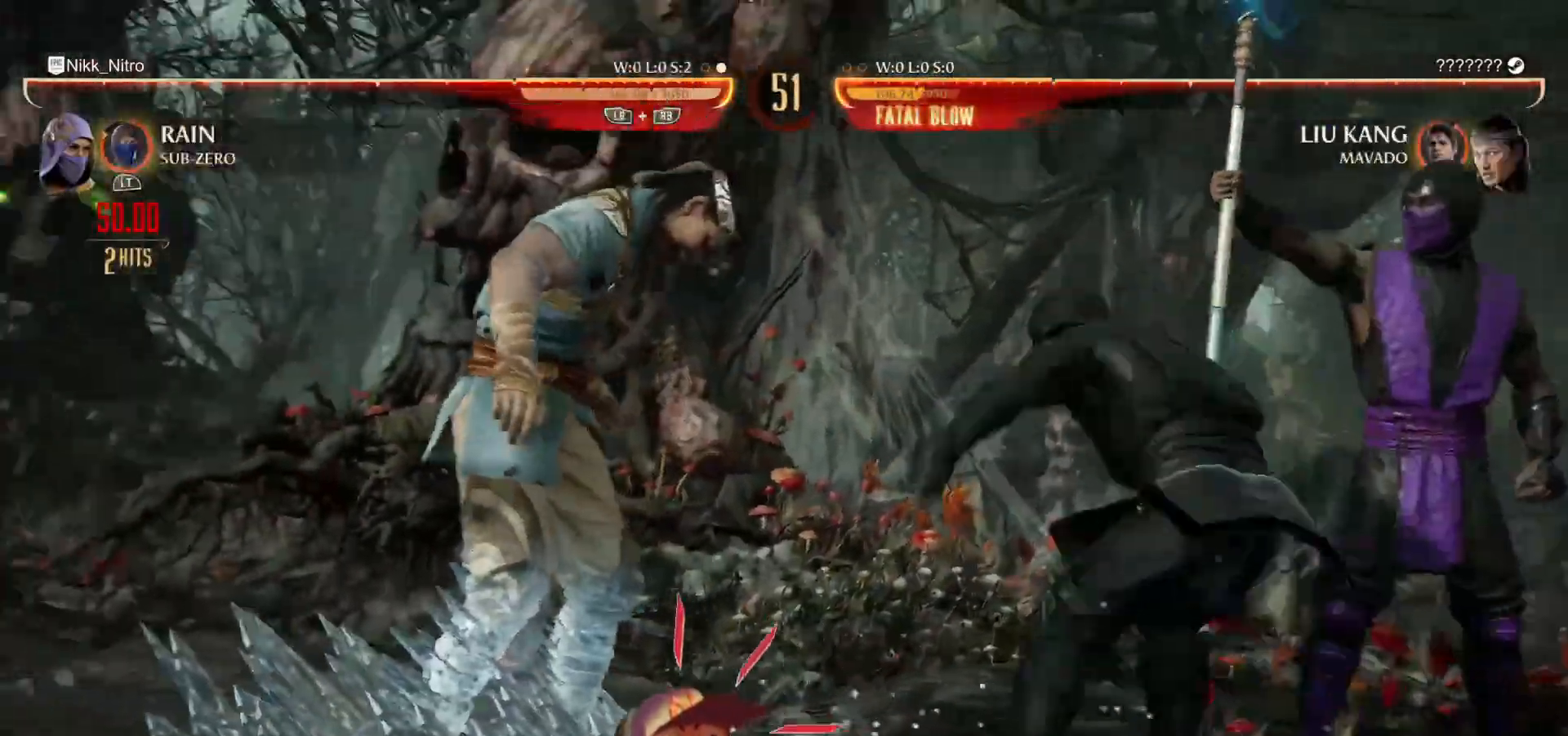
{"buttons": [], "events": []}
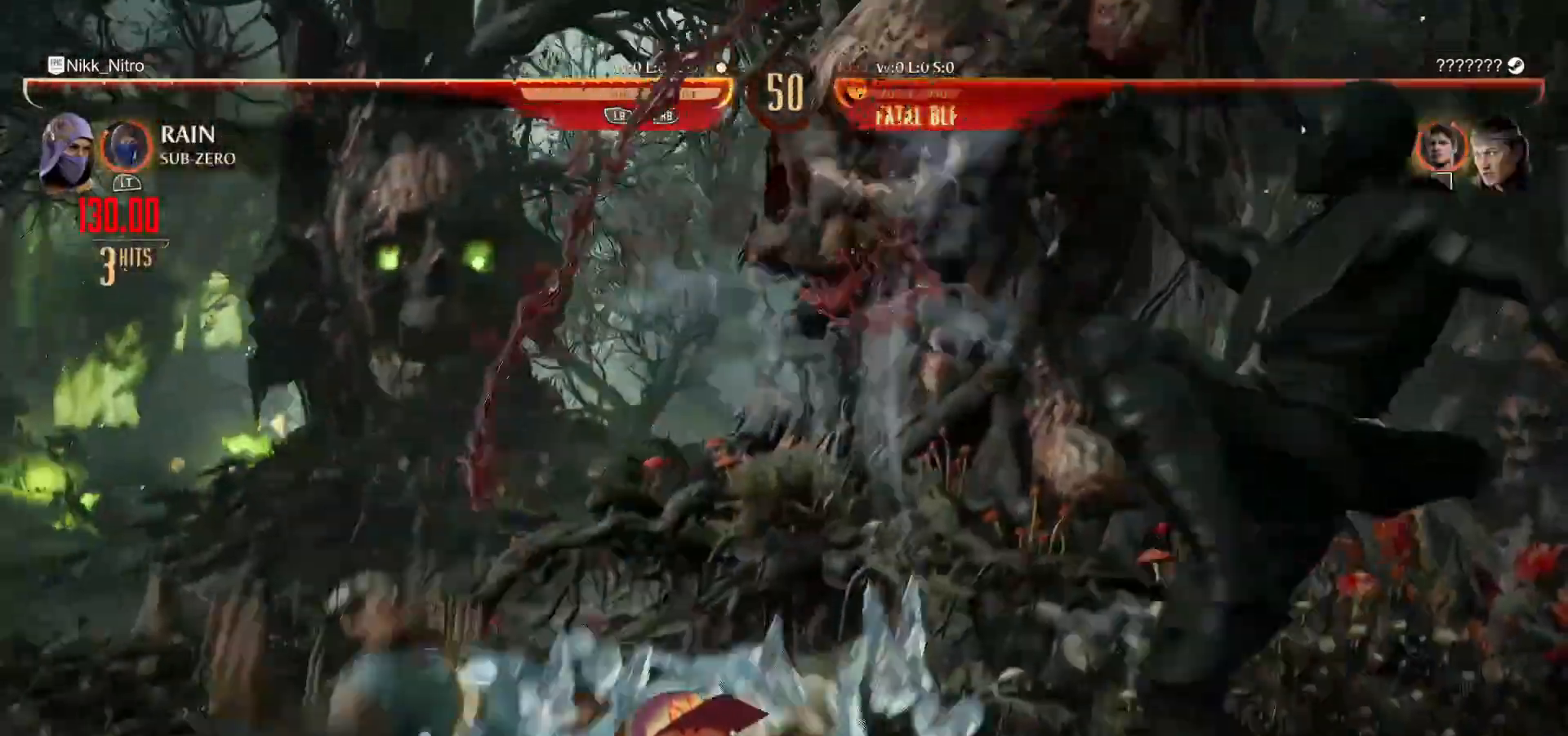
{"buttons": [], "events": []}
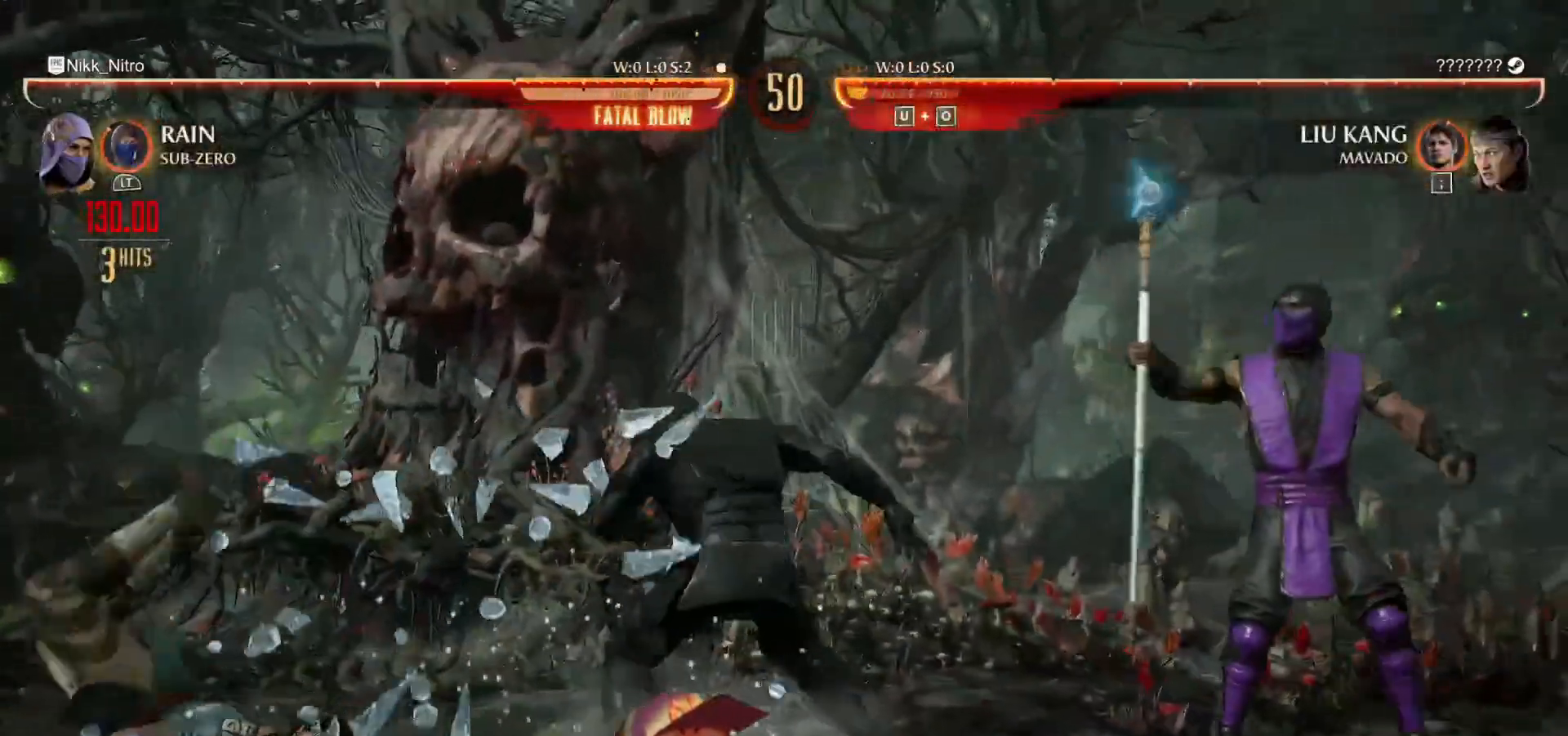
{"buttons": [], "events": [[200, "DPAD_LEFT", "down"], [283, "DPAD_LEFT", "up"], [383, "DPAD_LEFT", "down"], [483, "DPAD_LEFT", "up"]]}
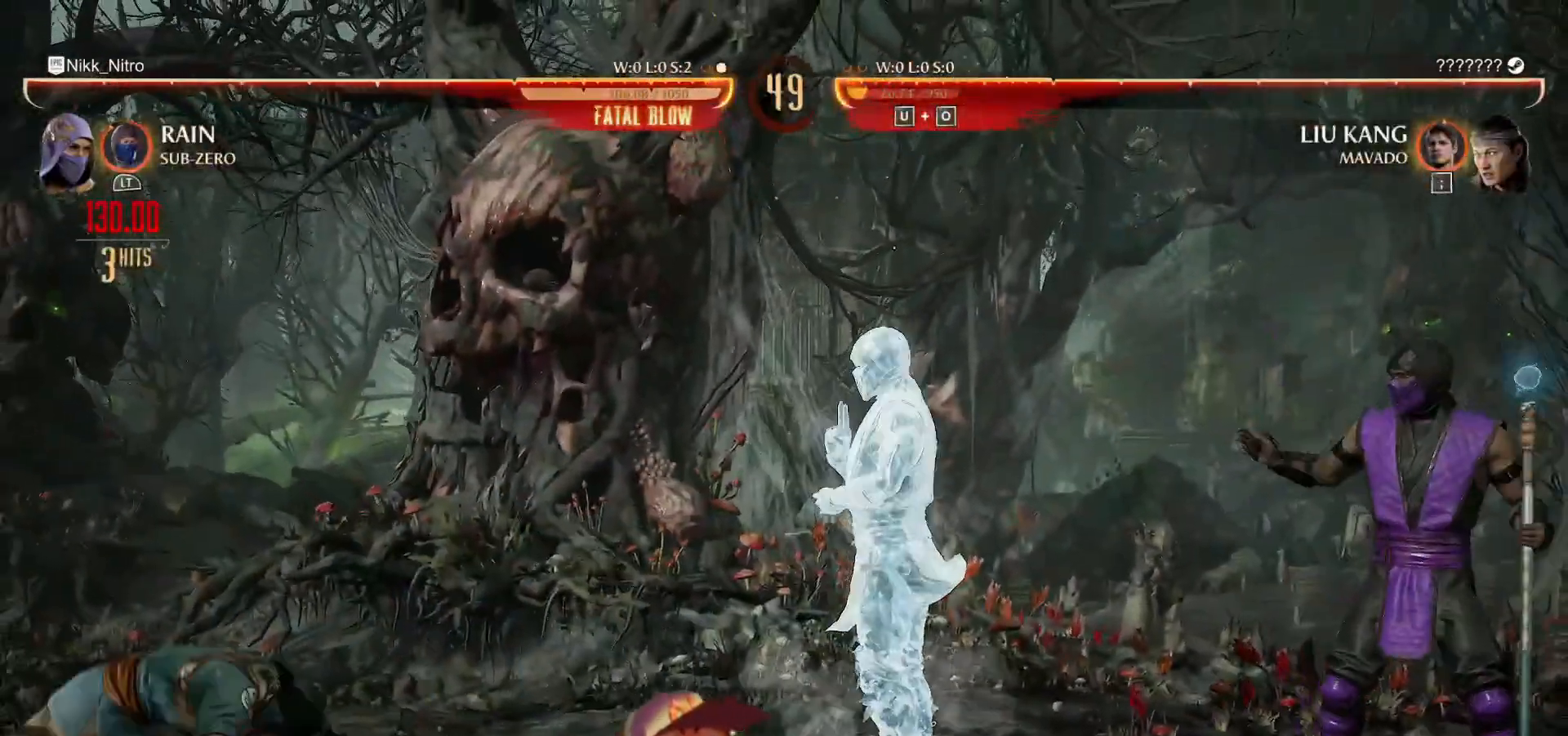
{"buttons": ["R1", "DPAD_DOWN"], "events": [[33, "DPAD_LEFT", "down"], [250, "DPAD_DOWN", "down"], [250, "DPAD_LEFT", "up"], [250, "R1", "down"]]}
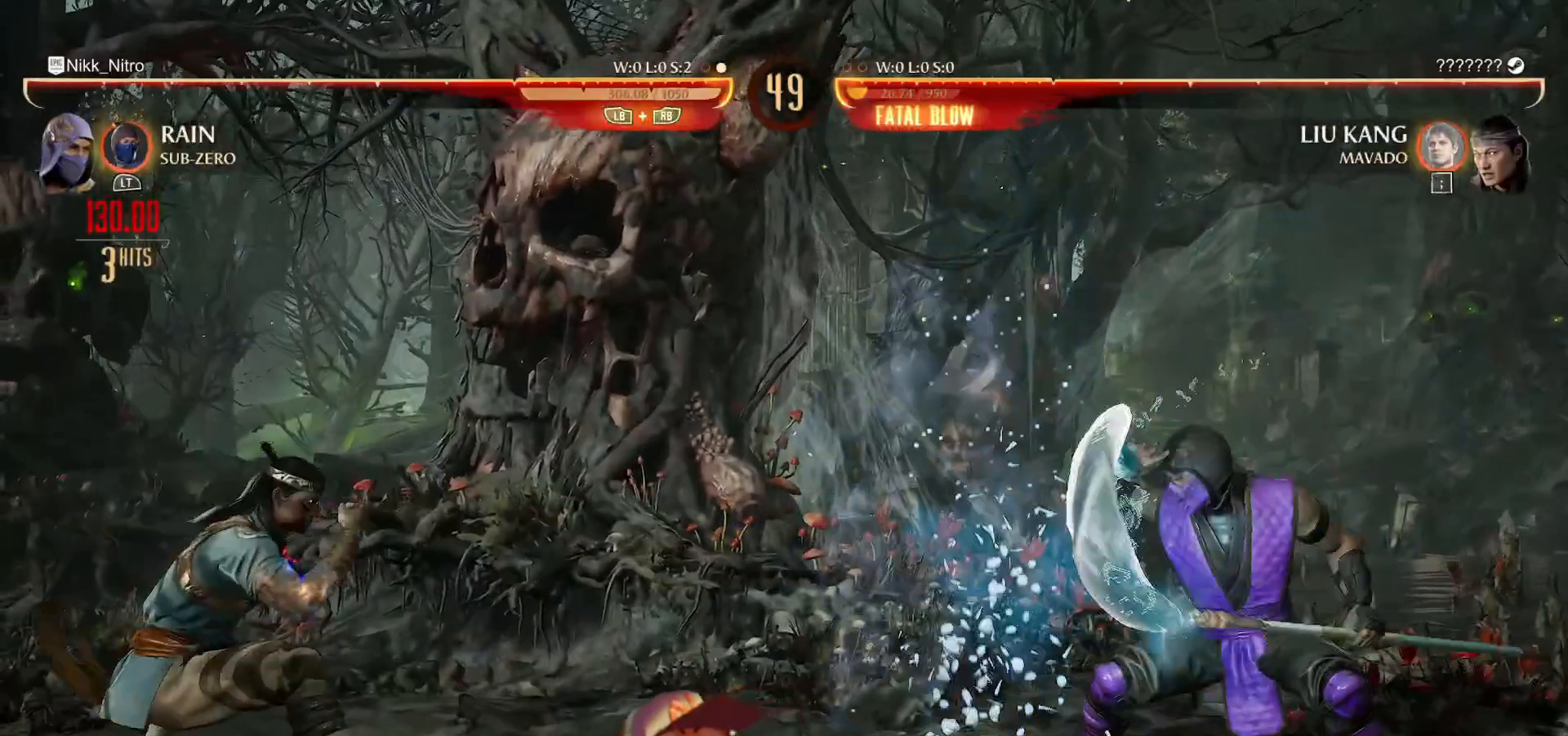
{"buttons": ["R1", "DPAD_LEFT"], "events": [[100, "DPAD_RIGHT", "down"], [117, "DPAD_DOWN", "up"], [133, "R1", "up"], [417, "DPAD_RIGHT", "up"], [450, "DPAD_LEFT", "down"], [467, "R1", "down"]]}
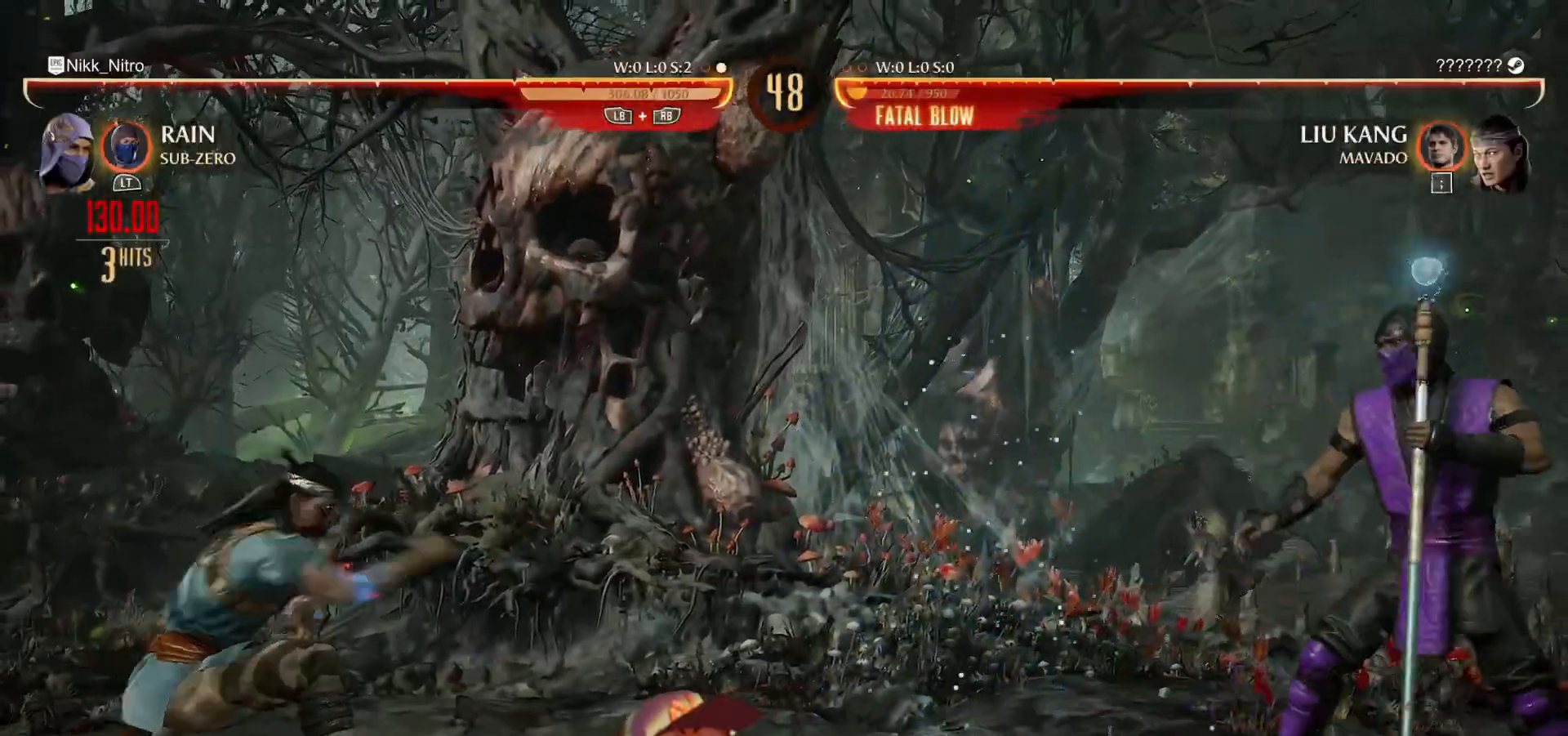
{"buttons": [], "events": [[17, "DPAD_DOWN", "down"], [50, "DPAD_LEFT", "up"], [350, "DPAD_DOWN", "up"], [483, "R1", "up"]]}
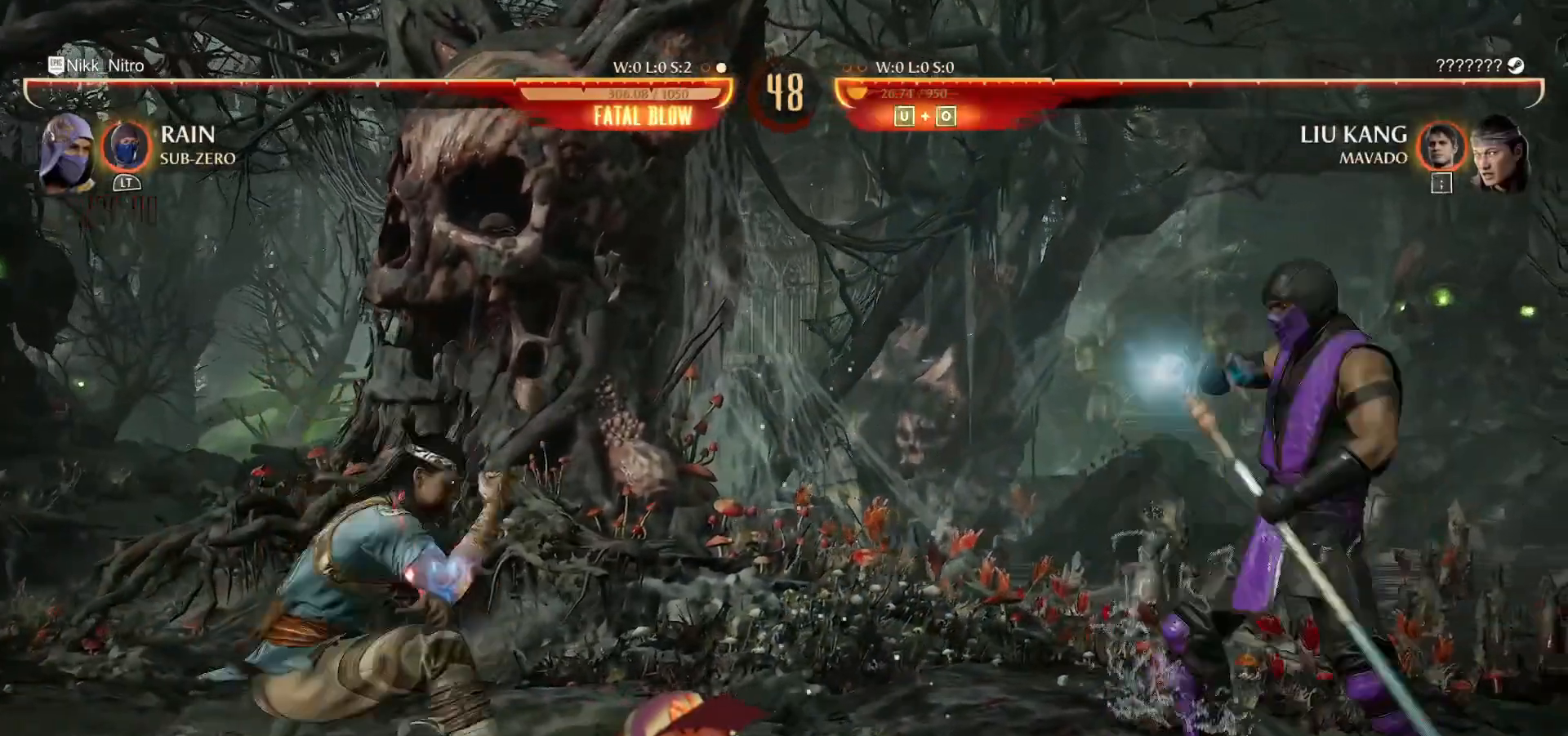
{"buttons": ["R1", "DPAD_DOWN"], "events": [[17, "DPAD_RIGHT", "down"], [300, "DPAD_RIGHT", "up"], [317, "DPAD_LEFT", "down"], [333, "R1", "down"], [450, "DPAD_DOWN", "down"], [483, "DPAD_LEFT", "up"]]}
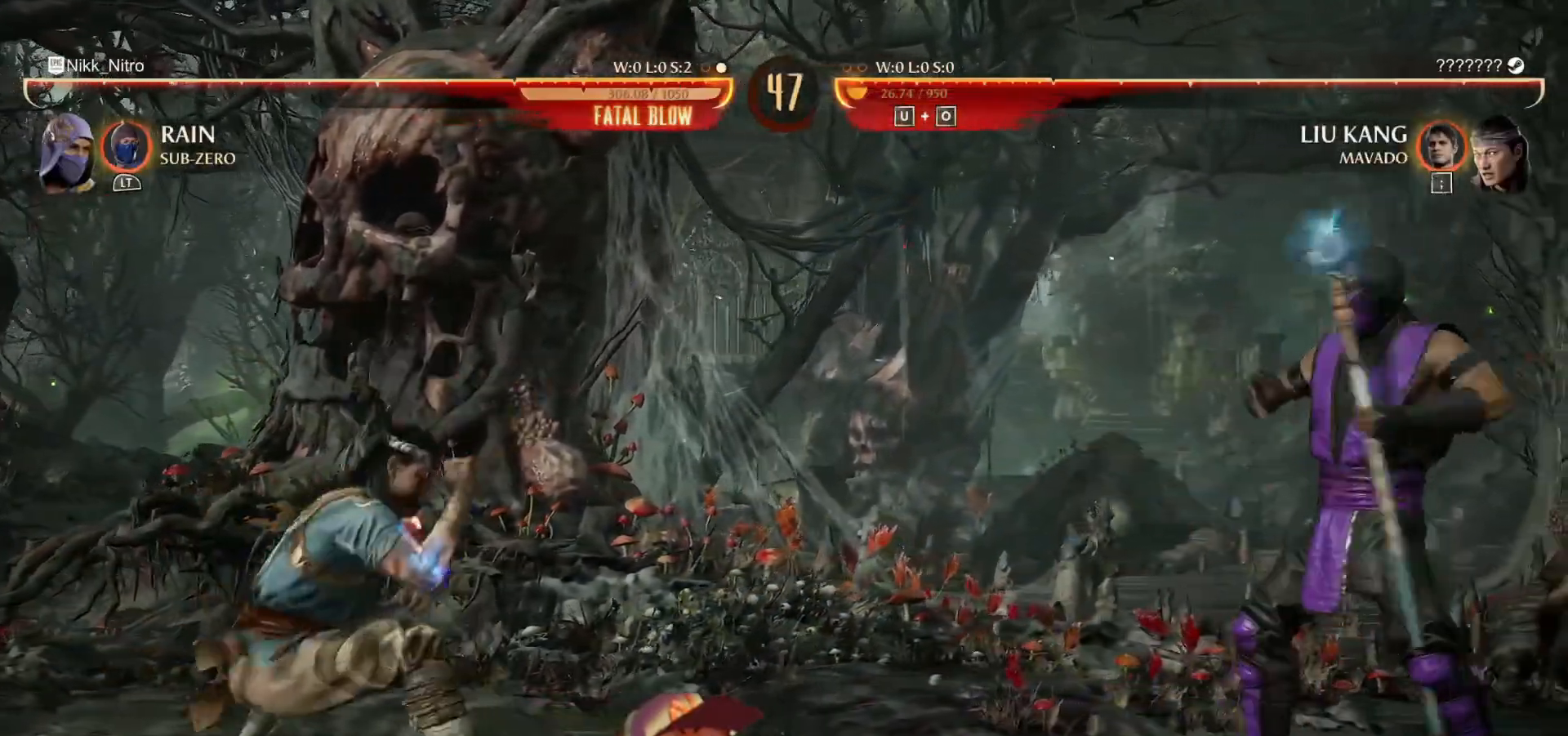
{"buttons": ["DPAD_LEFT"], "events": [[283, "DPAD_DOWN", "up"], [283, "R1", "up"], [333, "DPAD_LEFT", "down"], [417, "DPAD_LEFT", "up"], [467, "DPAD_LEFT", "down"]]}
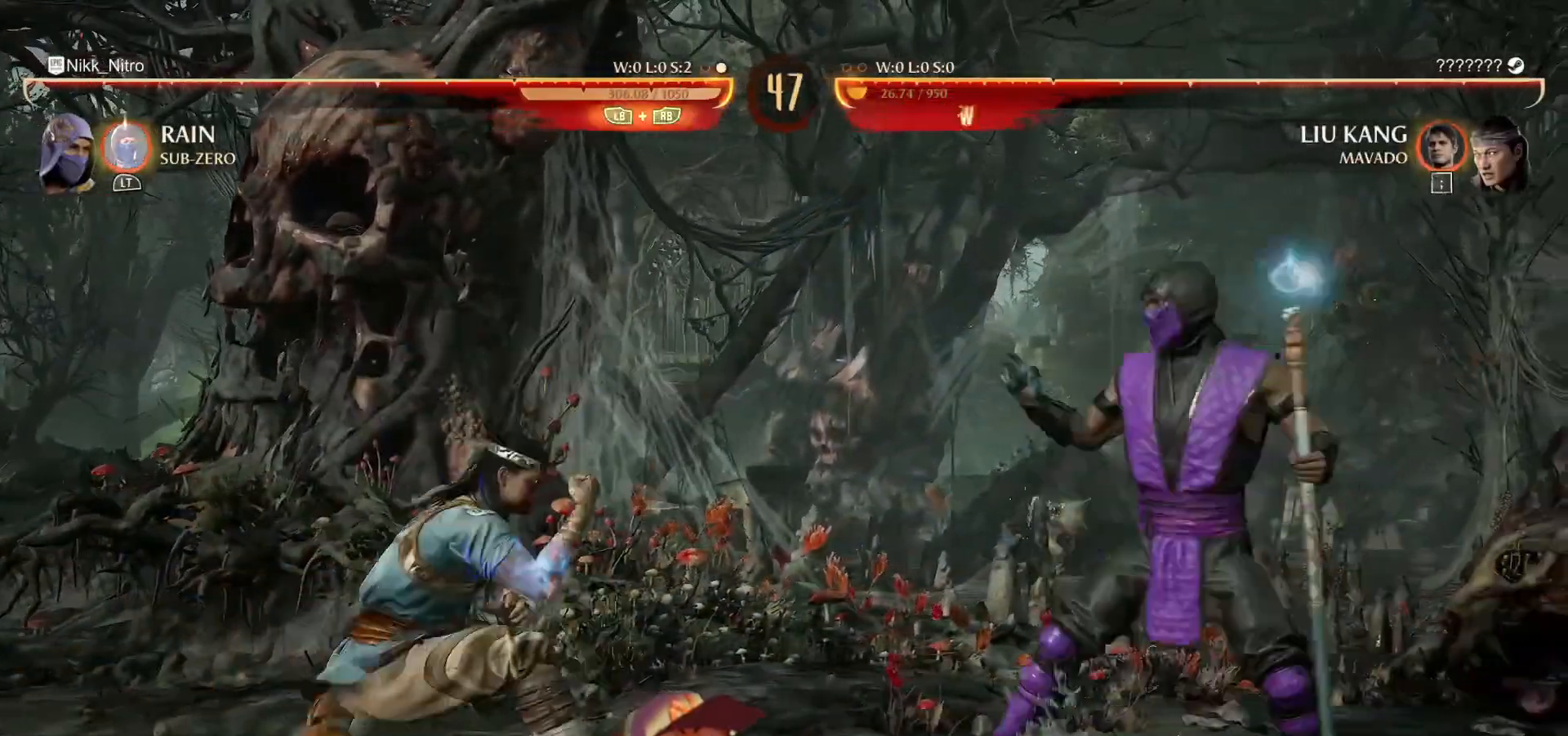
{"buttons": ["CROSS"], "events": [[33, "TRIANGLE", "down"], [67, "TRIANGLE", "up"], [133, "TRIANGLE", "down"], [167, "TRIANGLE", "up"], [217, "SQUARE", "down"], [333, "DPAD_LEFT", "up"], [367, "SQUARE", "up"], [467, "CROSS", "down"]]}
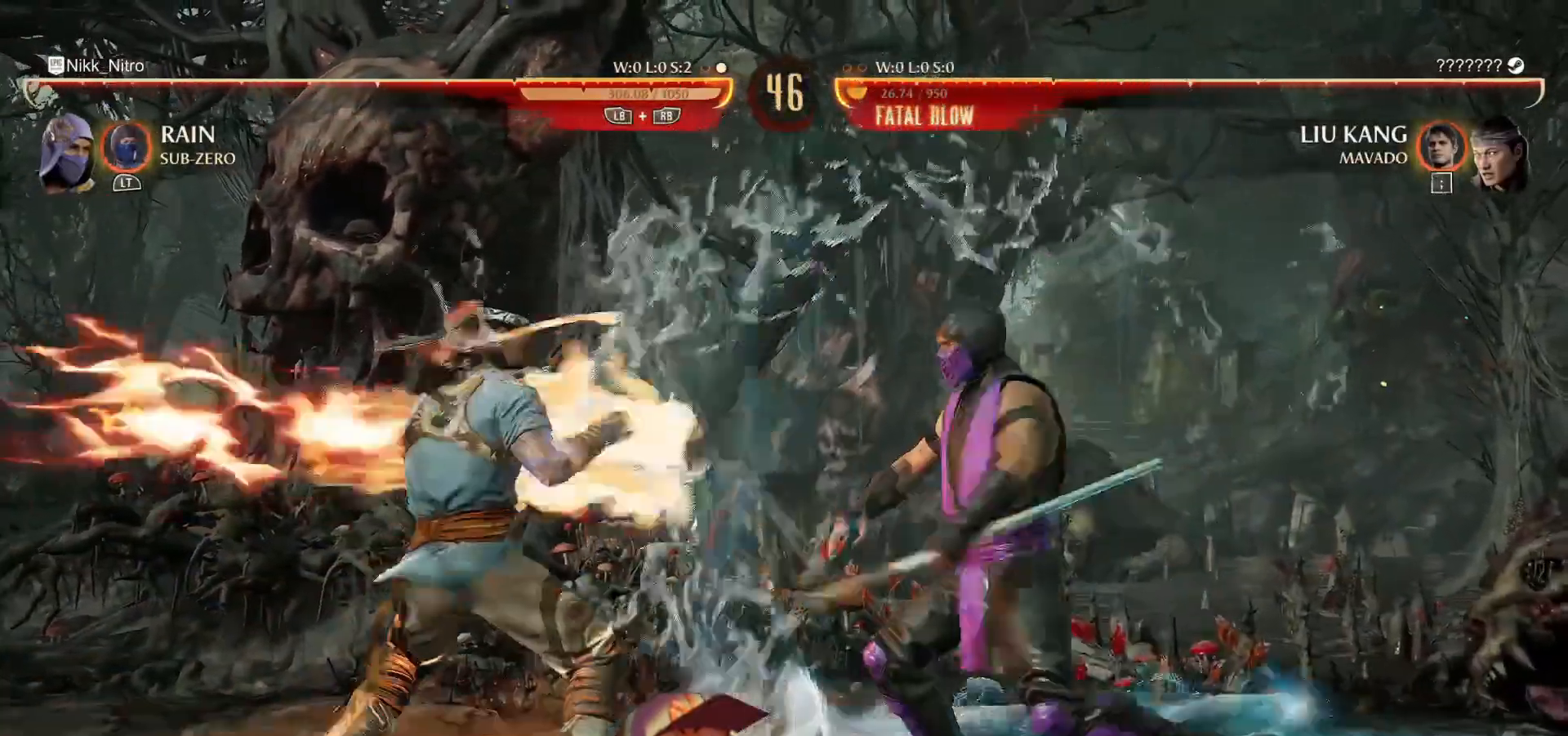
{"buttons": ["R1"], "events": [[33, "CROSS", "up"], [100, "CROSS", "down"], [167, "CROSS", "up"], [233, "CROSS", "down"], [300, "CROSS", "up"], [450, "R1", "down"]]}
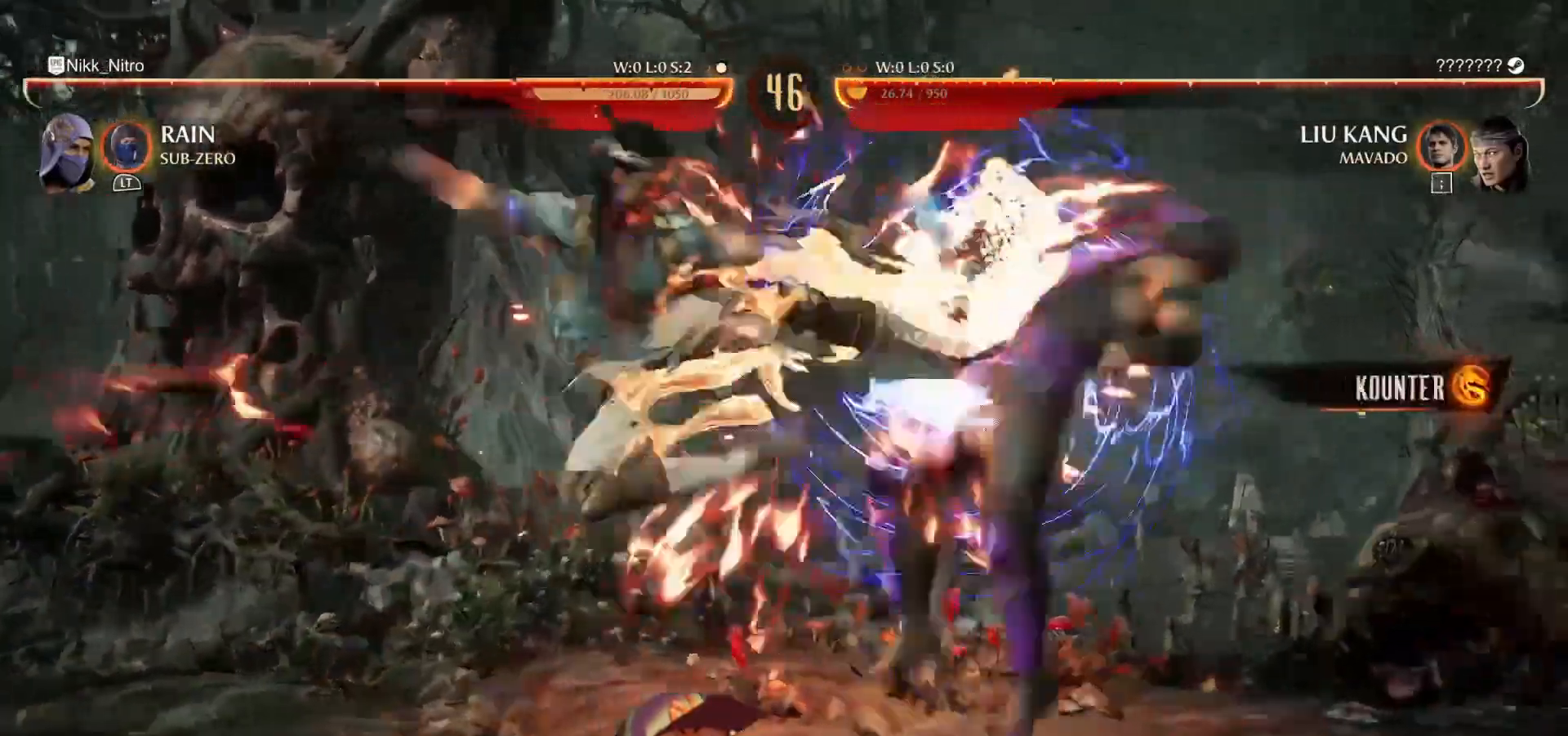
{"buttons": ["L1"], "events": [[150, "R1", "up"], [283, "L1", "down"]]}
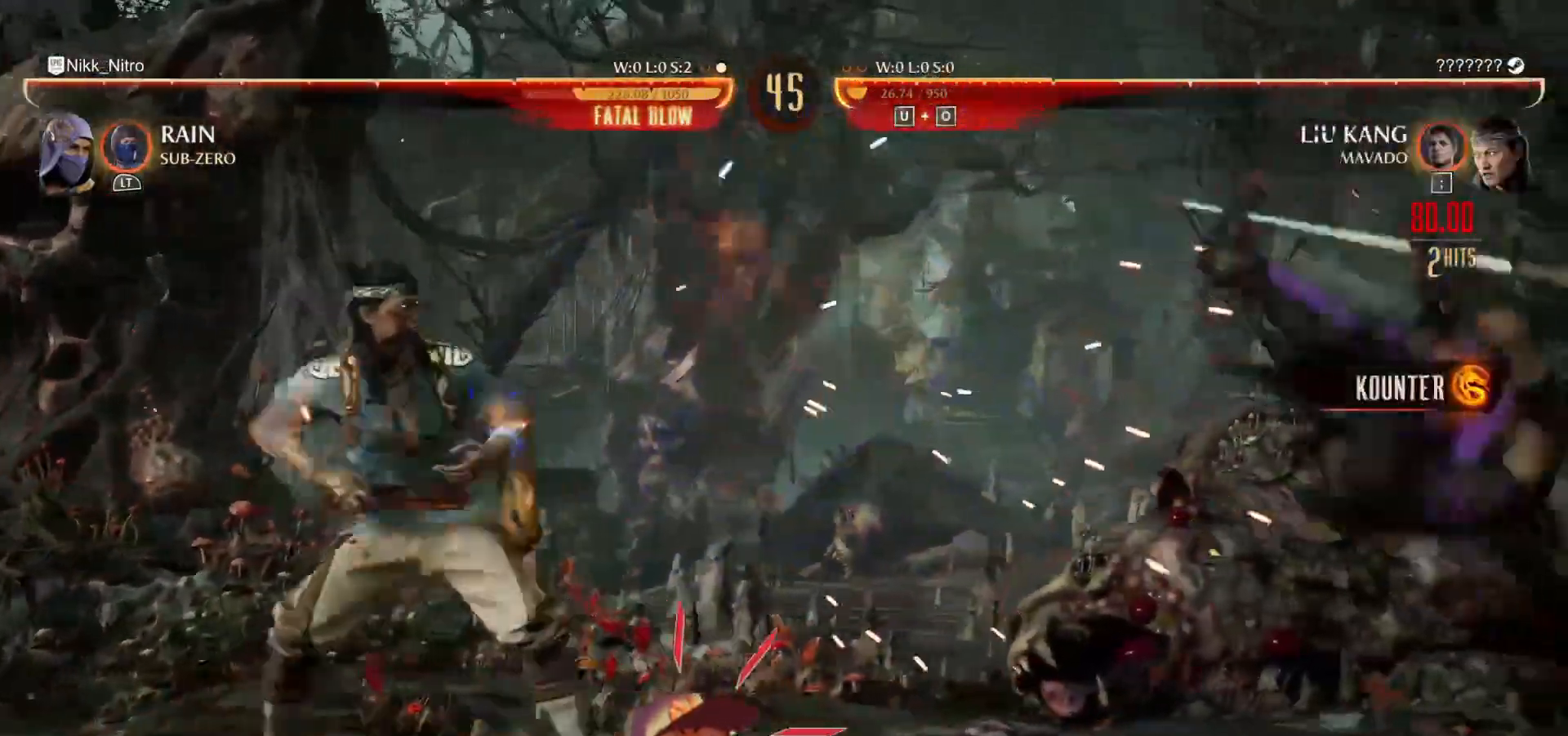
{"buttons": ["L1"], "events": []}
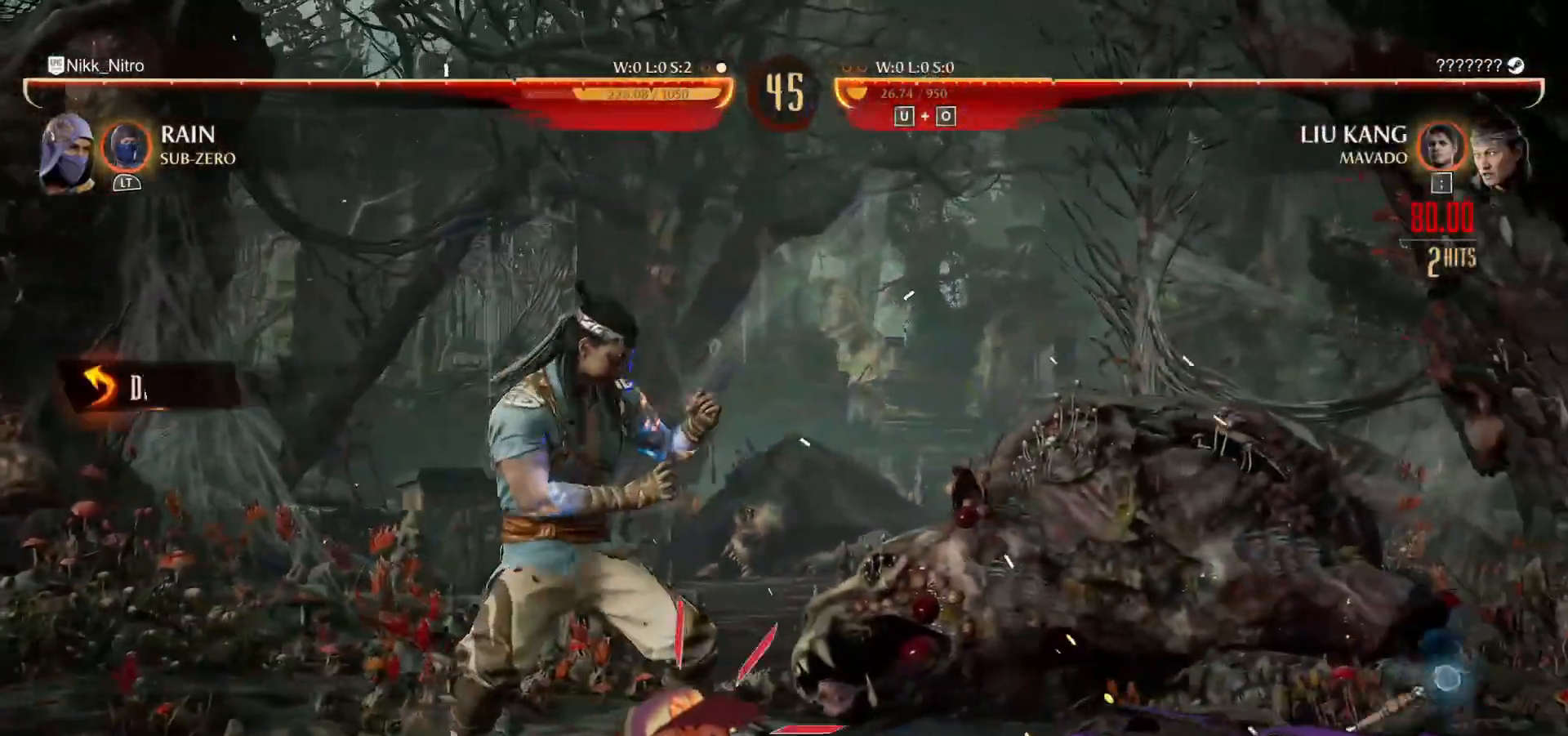
{"buttons": ["R1", "DPAD_DOWN"], "events": [[133, "L1", "up"], [183, "DPAD_DOWN", "down"], [183, "R1", "down"]]}
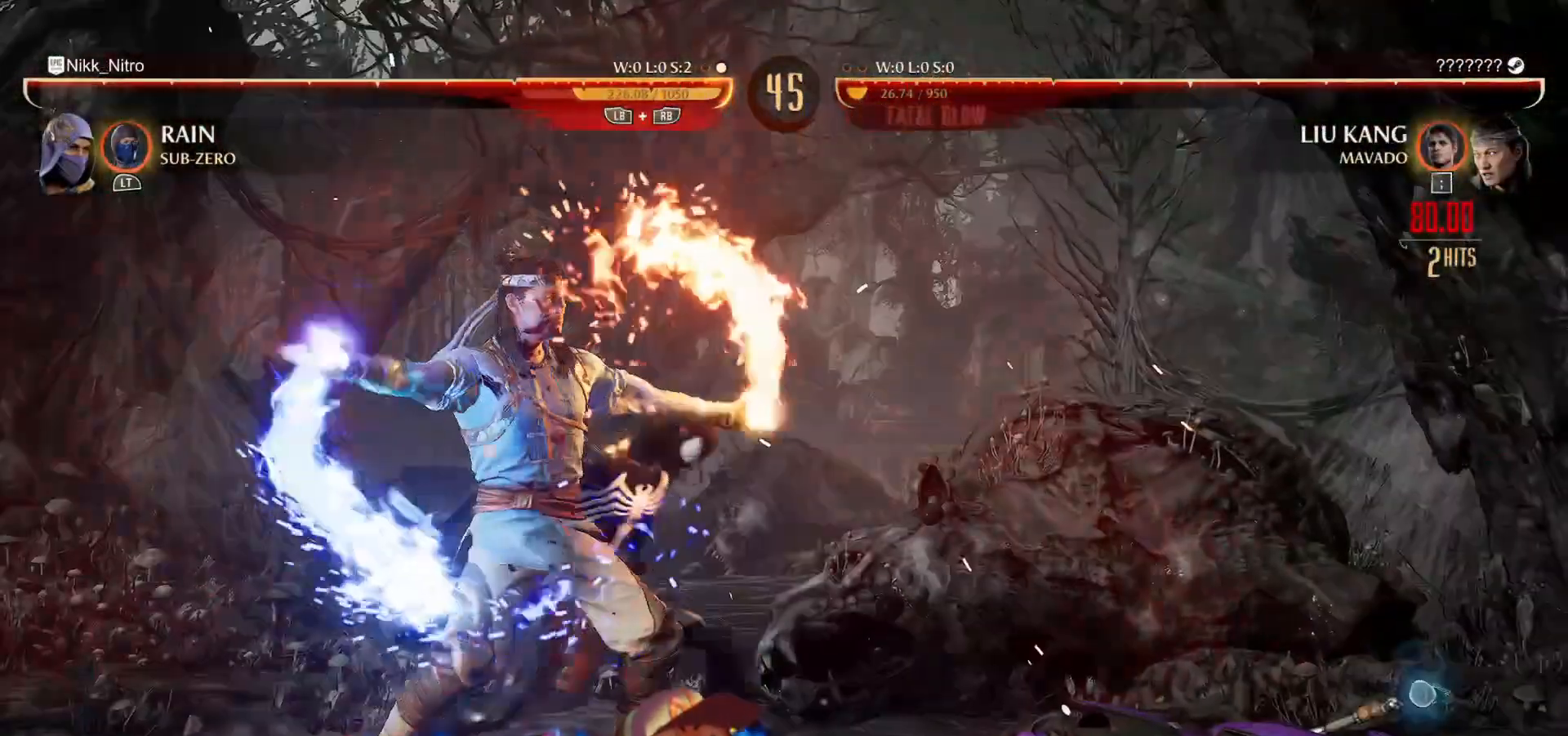
{"buttons": ["R1"], "events": [[117, "DPAD_DOWN", "up"]]}
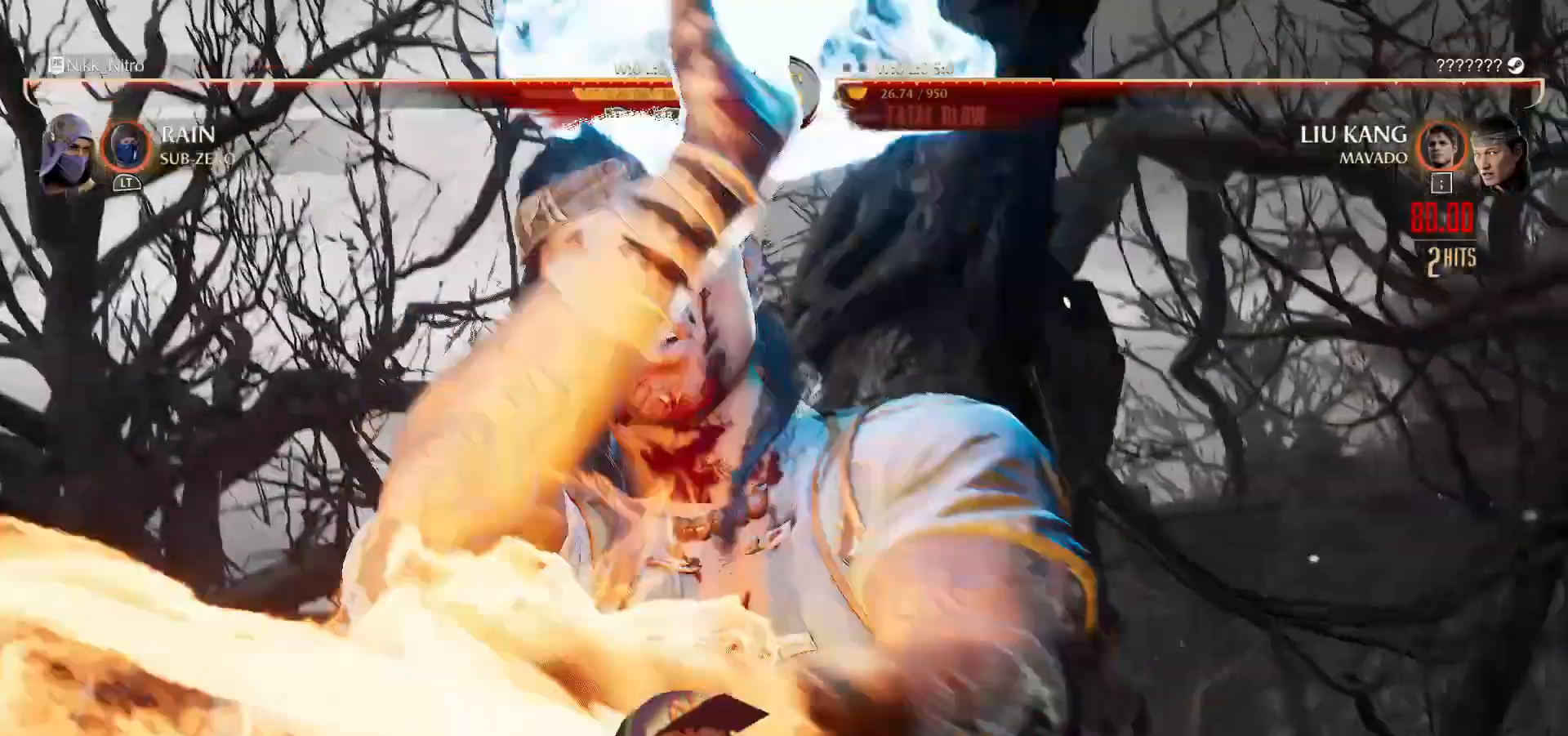
{"buttons": ["R1"], "events": []}
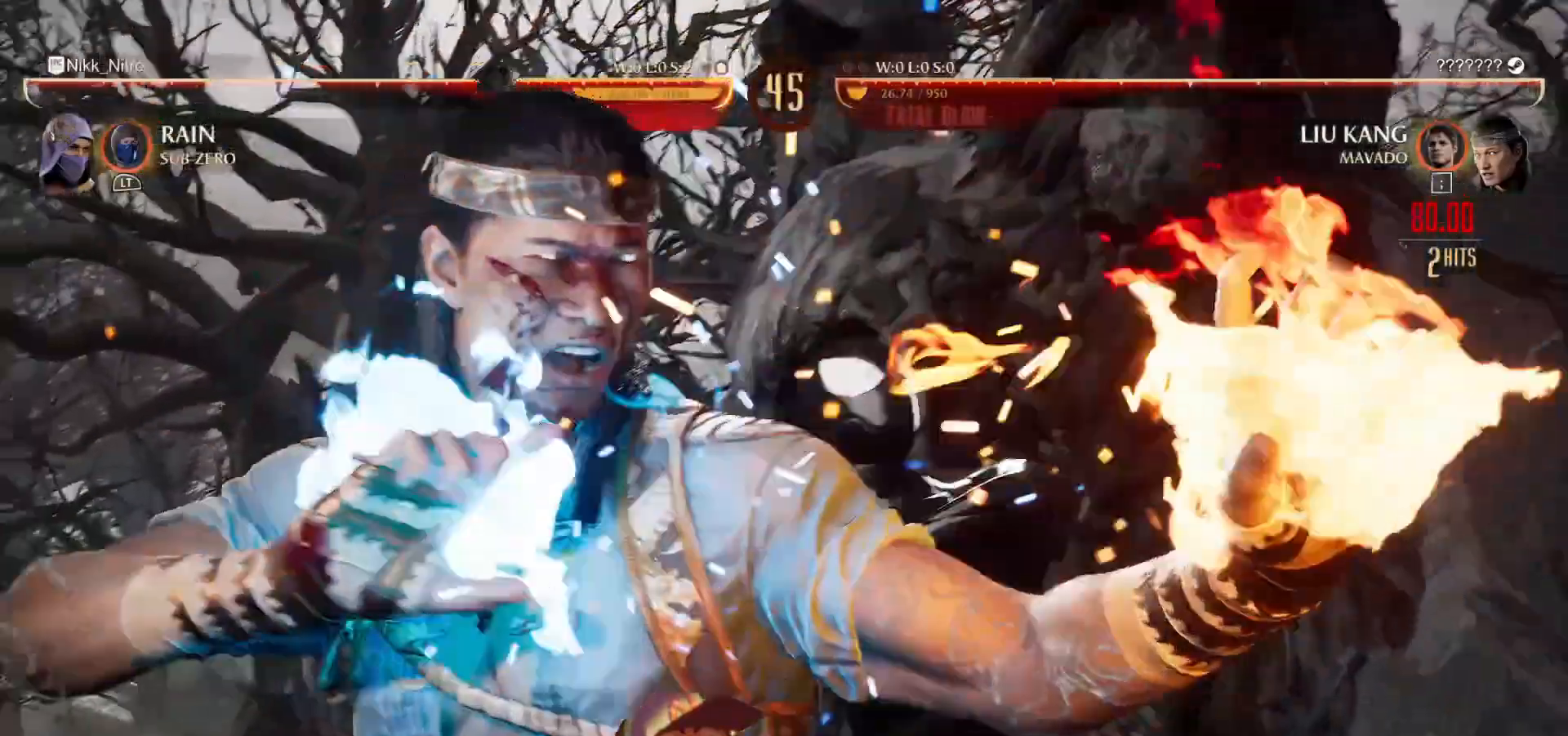
{"buttons": ["R1"], "events": []}
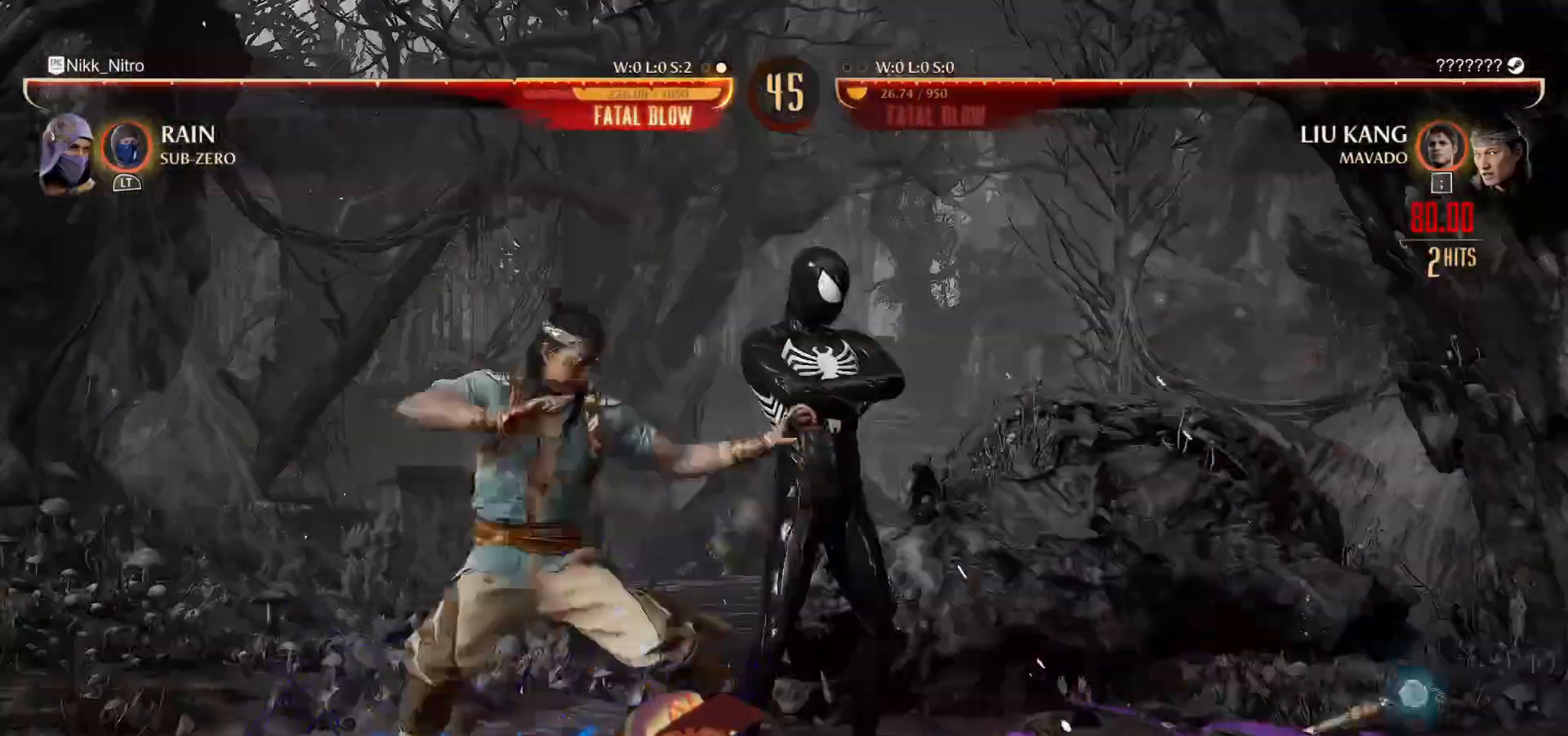
{"buttons": ["R1"], "events": []}
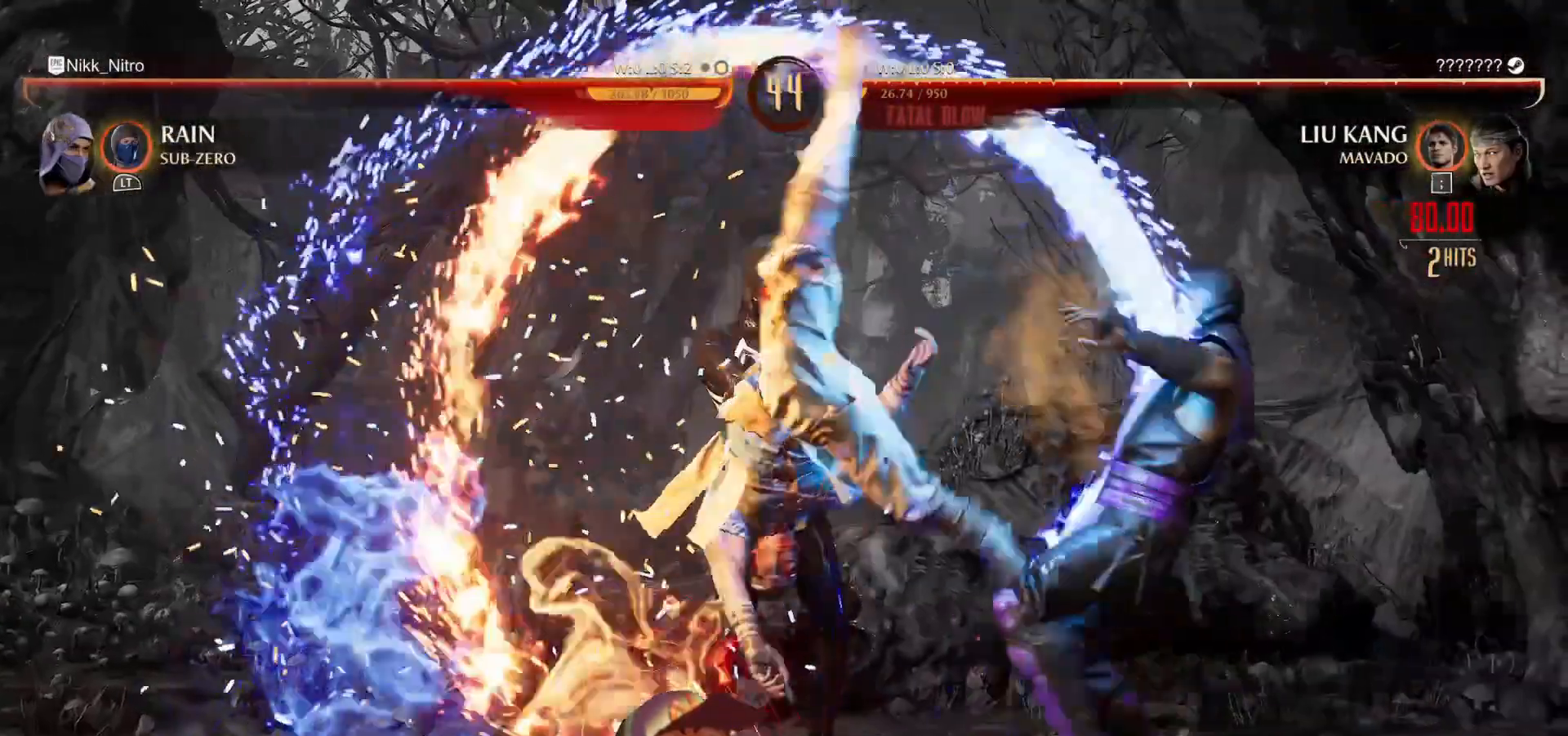
{"buttons": [], "events": [[250, "R1", "up"]]}
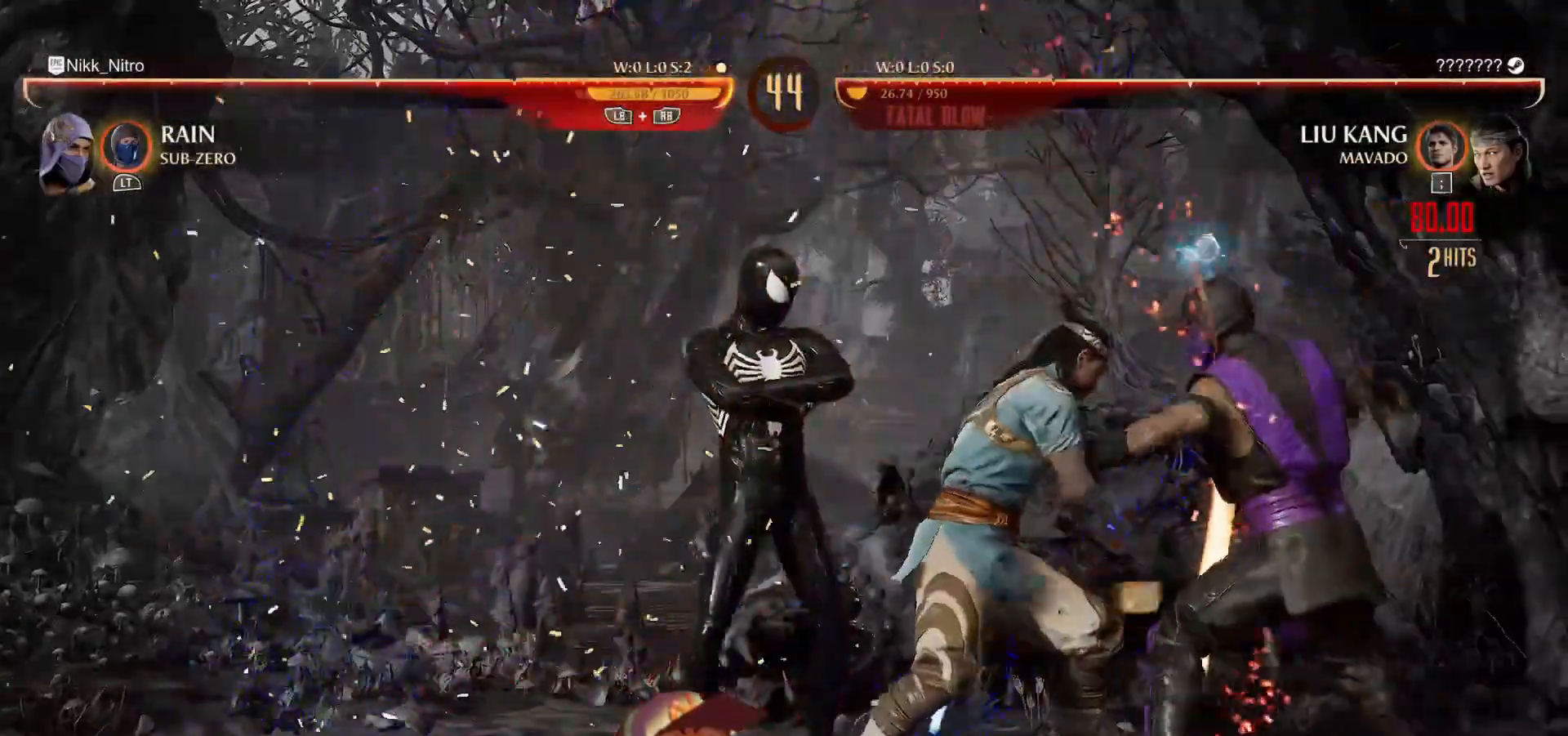
{"buttons": ["CIRCLE"], "events": [[33, "SQUARE", "down"], [100, "SQUARE", "up"], [183, "SQUARE", "down"], [250, "SQUARE", "up"], [483, "CIRCLE", "down"]]}
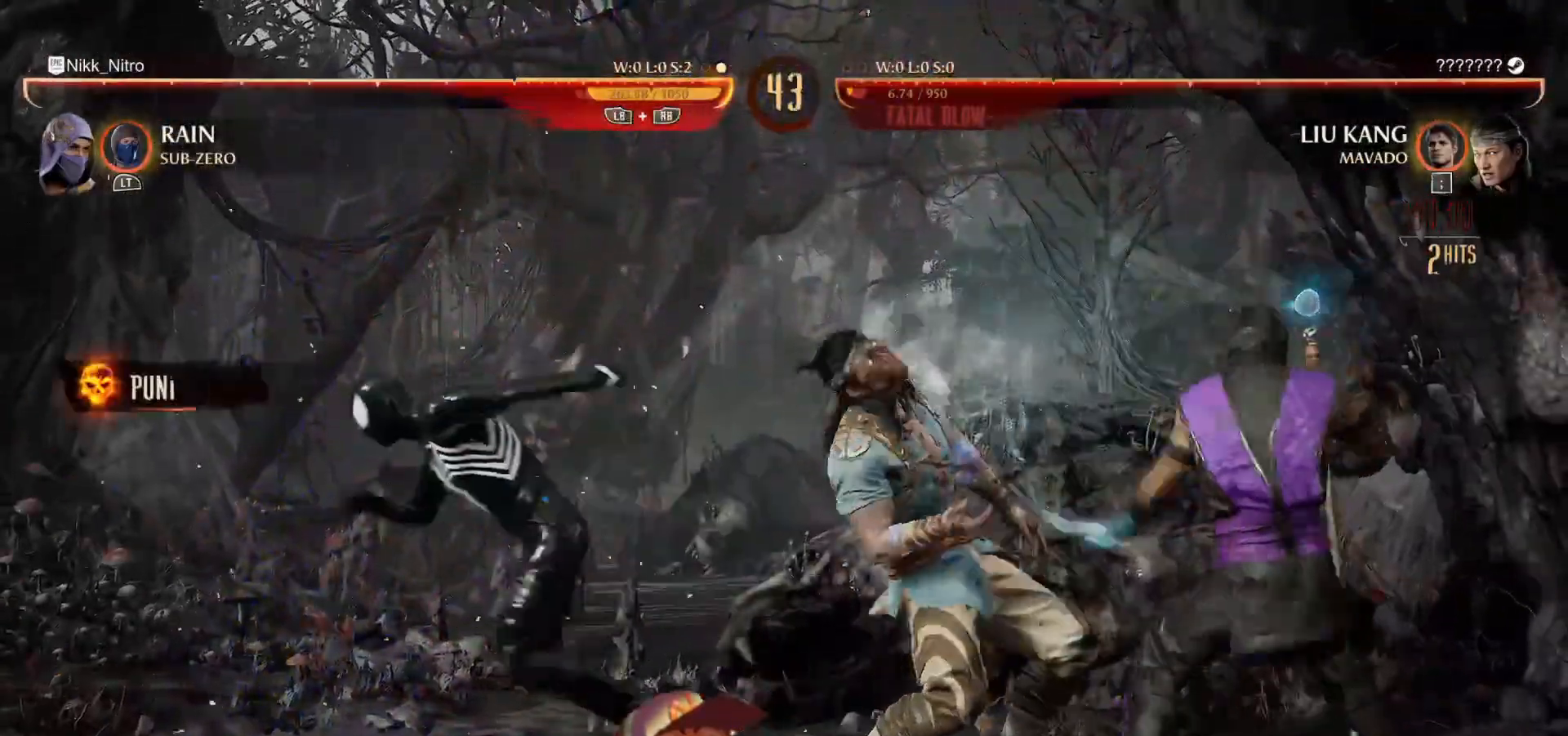
{"buttons": ["DPAD_RIGHT"], "events": [[133, "CIRCLE", "up"], [350, "DPAD_DOWN", "down"], [417, "DPAD_RIGHT", "down"], [483, "DPAD_DOWN", "up"]]}
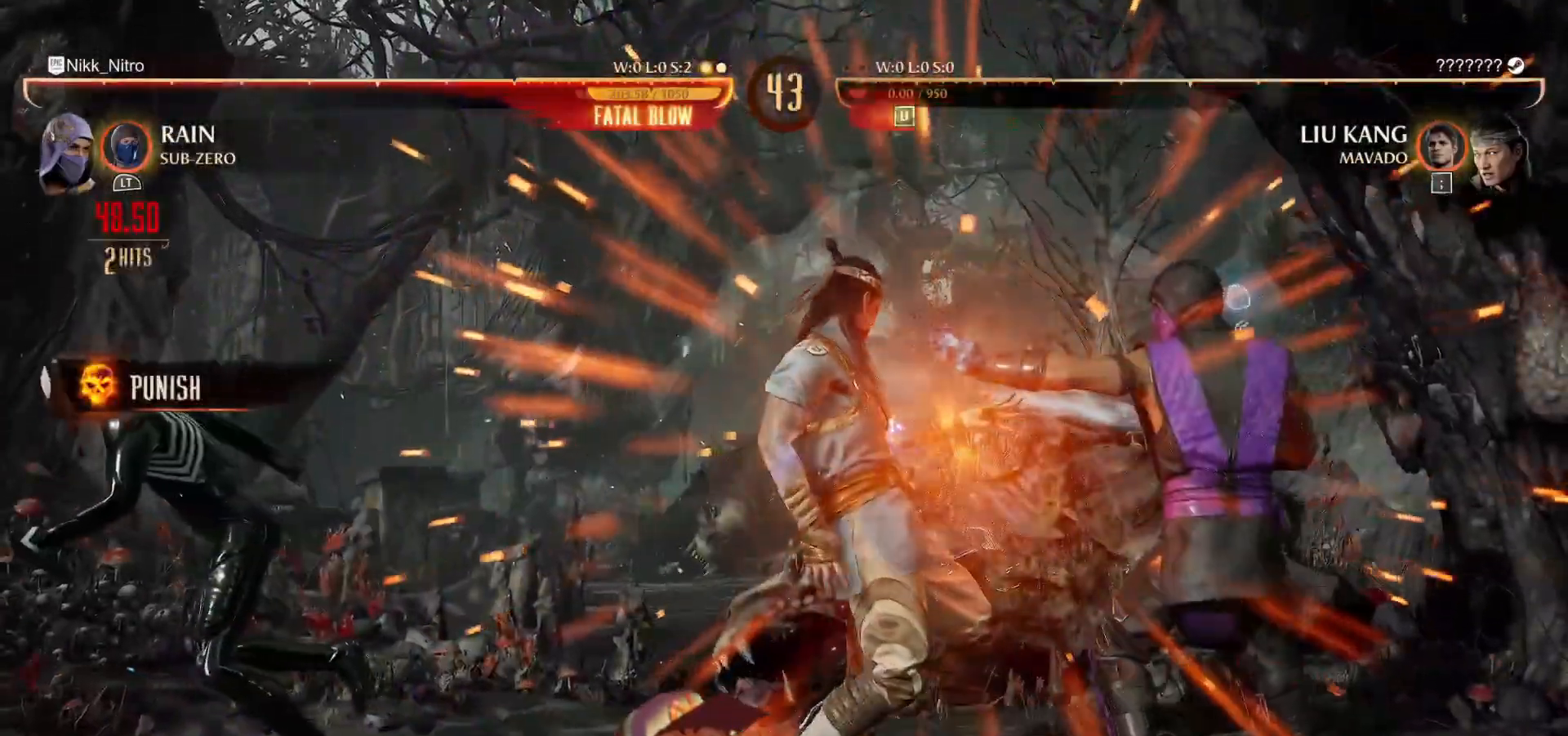
{"buttons": [], "events": [[33, "DPAD_DOWN", "down"], [33, "DPAD_RIGHT", "up"], [33, "R1", "down"], [33, "SQUARE", "down"], [133, "R1", "up"], [133, "SQUARE", "up"], [283, "DPAD_RIGHT", "down"], [333, "DPAD_DOWN", "up"], [383, "DPAD_RIGHT", "up"], [383, "R1", "down"], [383, "SQUARE", "down"], [433, "R1", "up"], [433, "SQUARE", "up"]]}
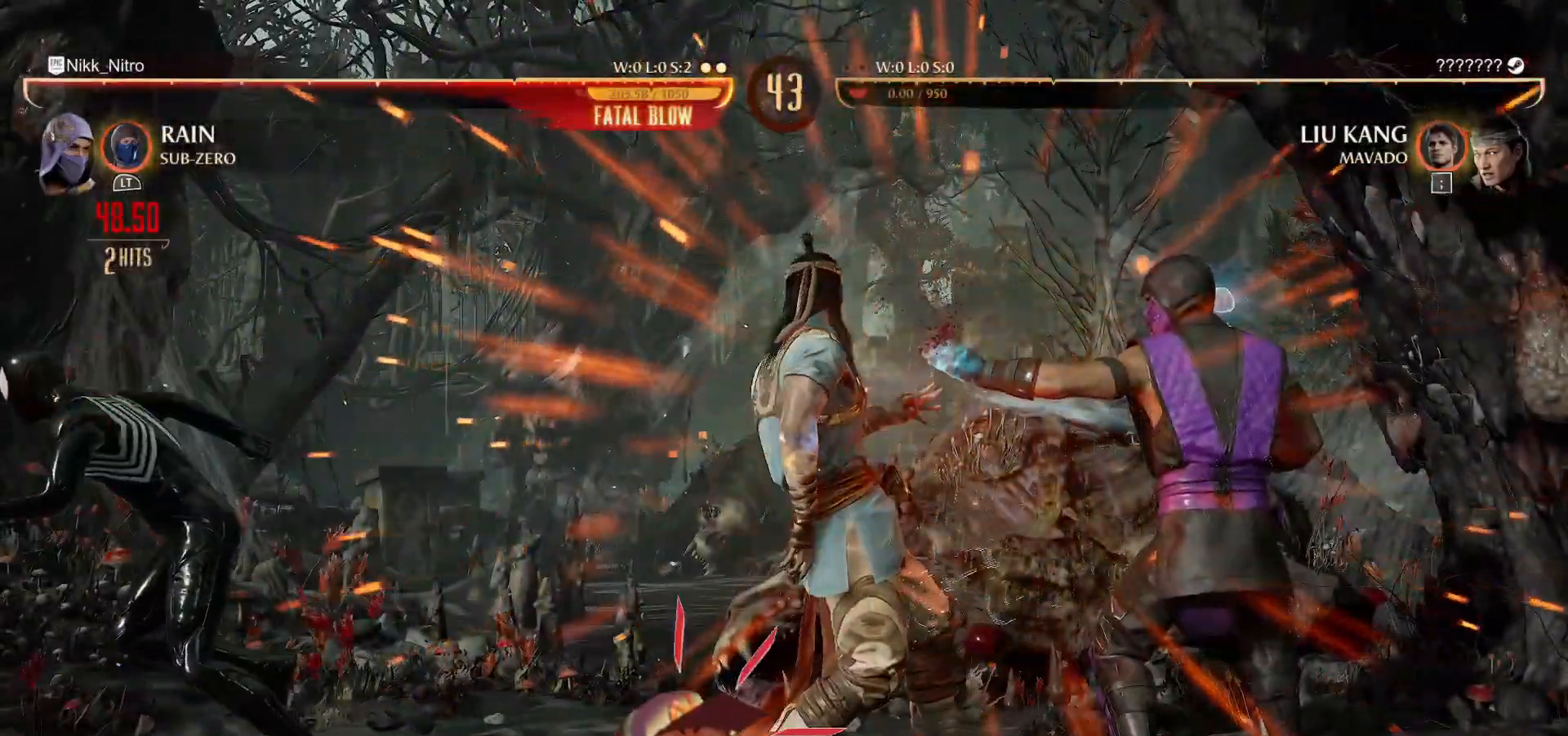
{"buttons": [], "events": [[50, "R1", "down"], [50, "SQUARE", "down"], [83, "R1", "up"], [83, "SQUARE", "up"], [200, "R1", "down"], [200, "SQUARE", "down"], [233, "R1", "up"], [233, "SQUARE", "up"], [317, "R1", "down"], [317, "SQUARE", "down"], [400, "R1", "up"], [400, "SQUARE", "up"]]}
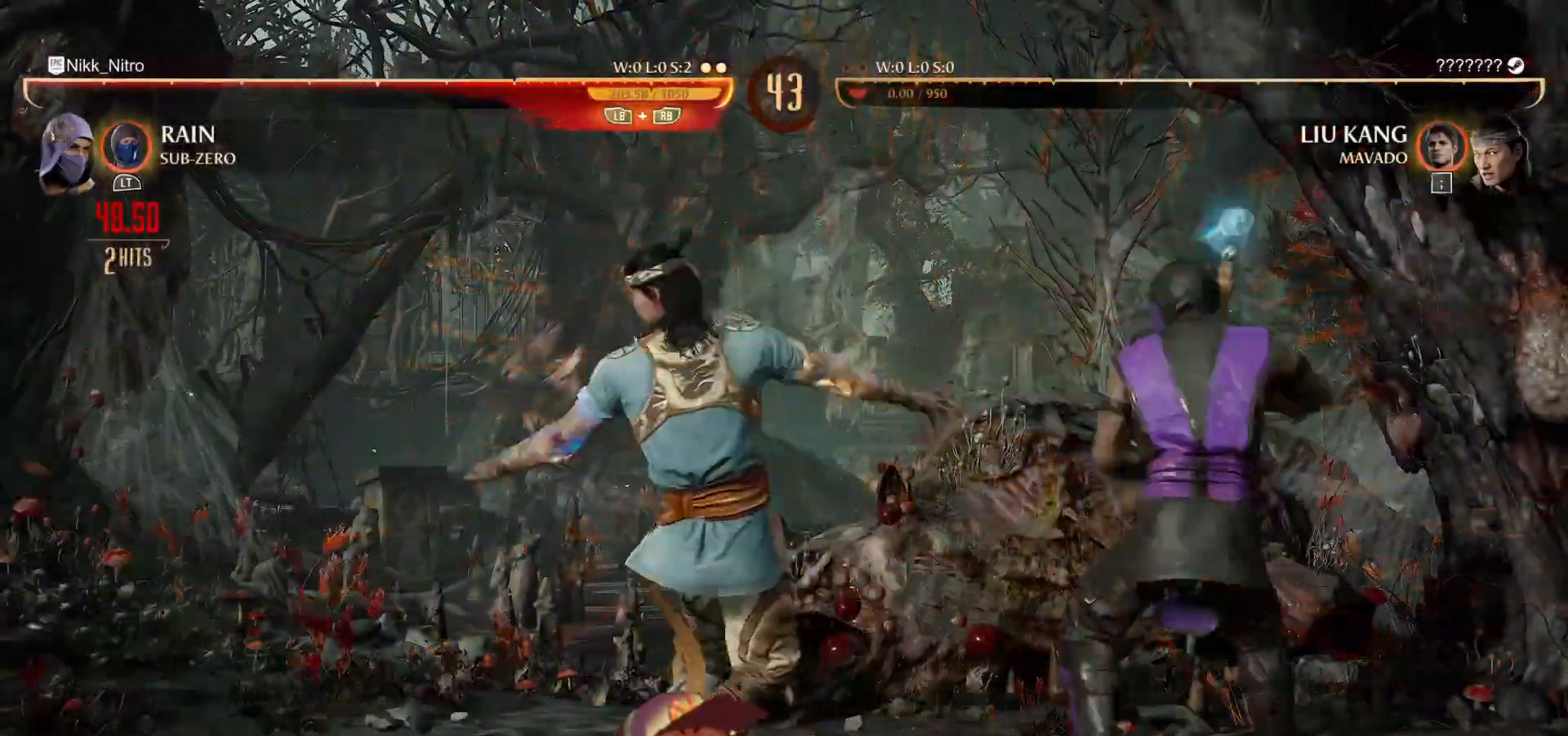
{"buttons": ["DPAD_UP", "DPAD_LEFT"], "events": [[100, "DPAD_LEFT", "down"], [100, "DPAD_UP", "down"]]}
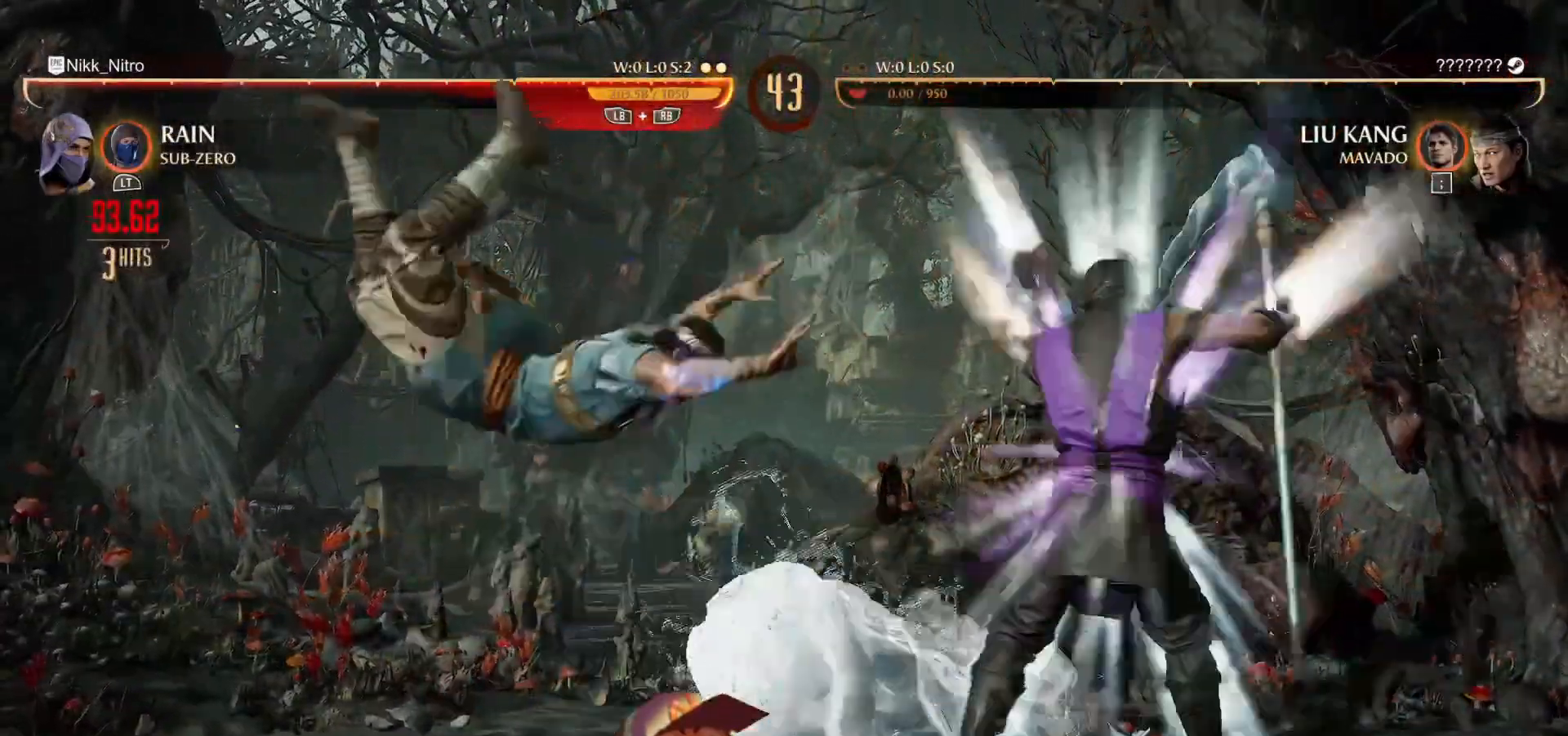
{"buttons": [], "events": [[133, "DPAD_UP", "up"], [167, "DPAD_LEFT", "up"]]}
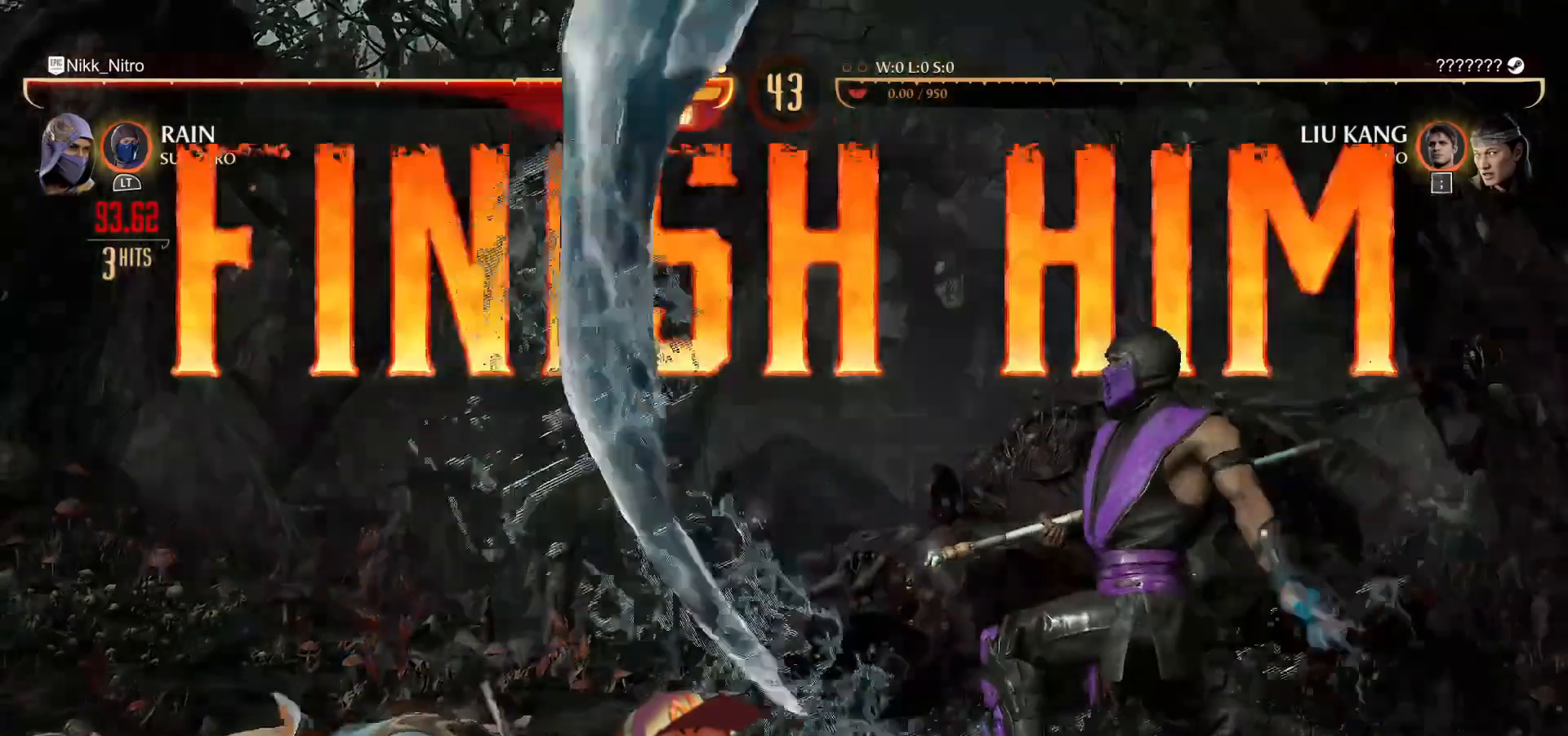
{"buttons": [], "events": [[400, "DPAD_LEFT", "down"], [467, "DPAD_LEFT", "up"]]}
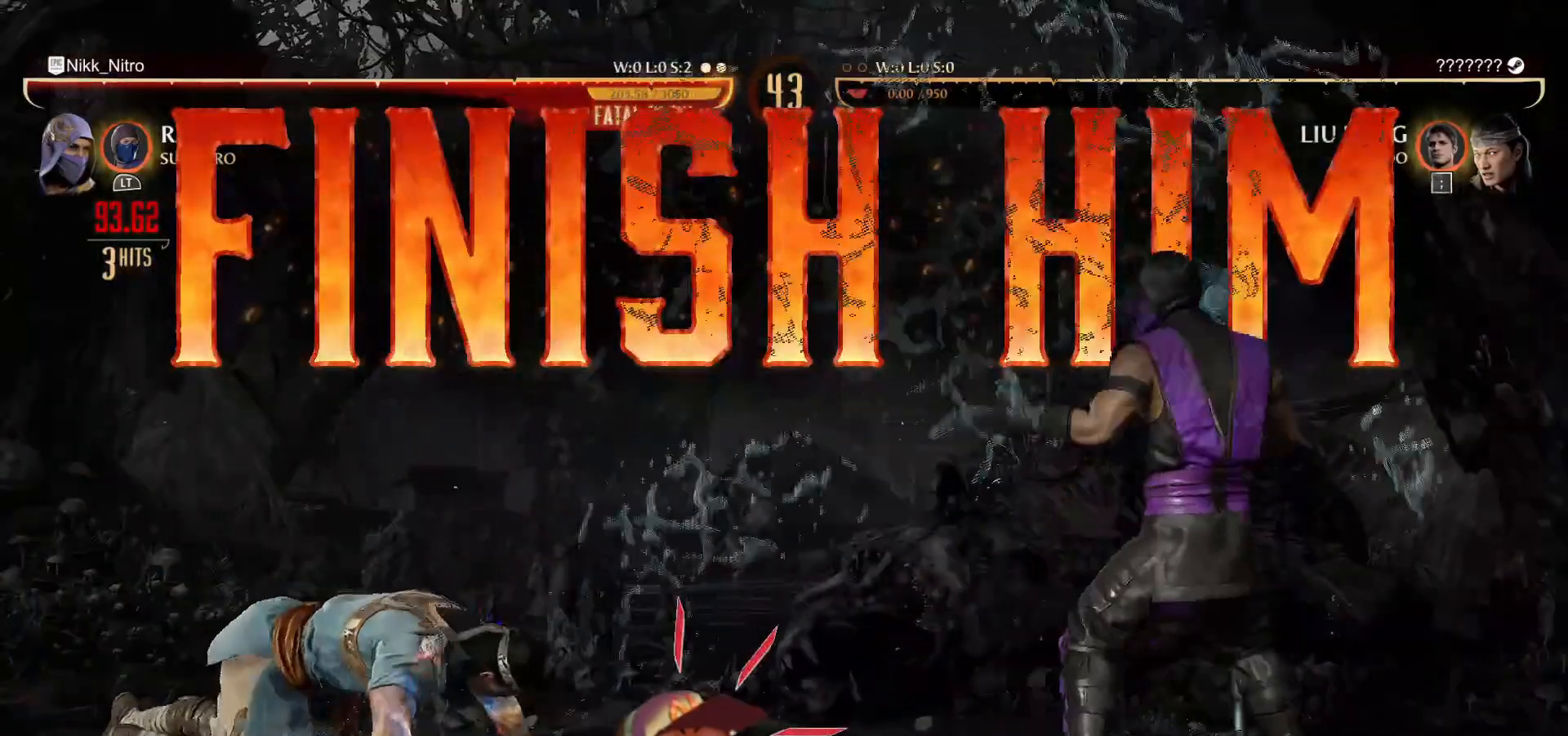
{"buttons": ["DPAD_LEFT"], "events": [[67, "DPAD_LEFT", "down"]]}
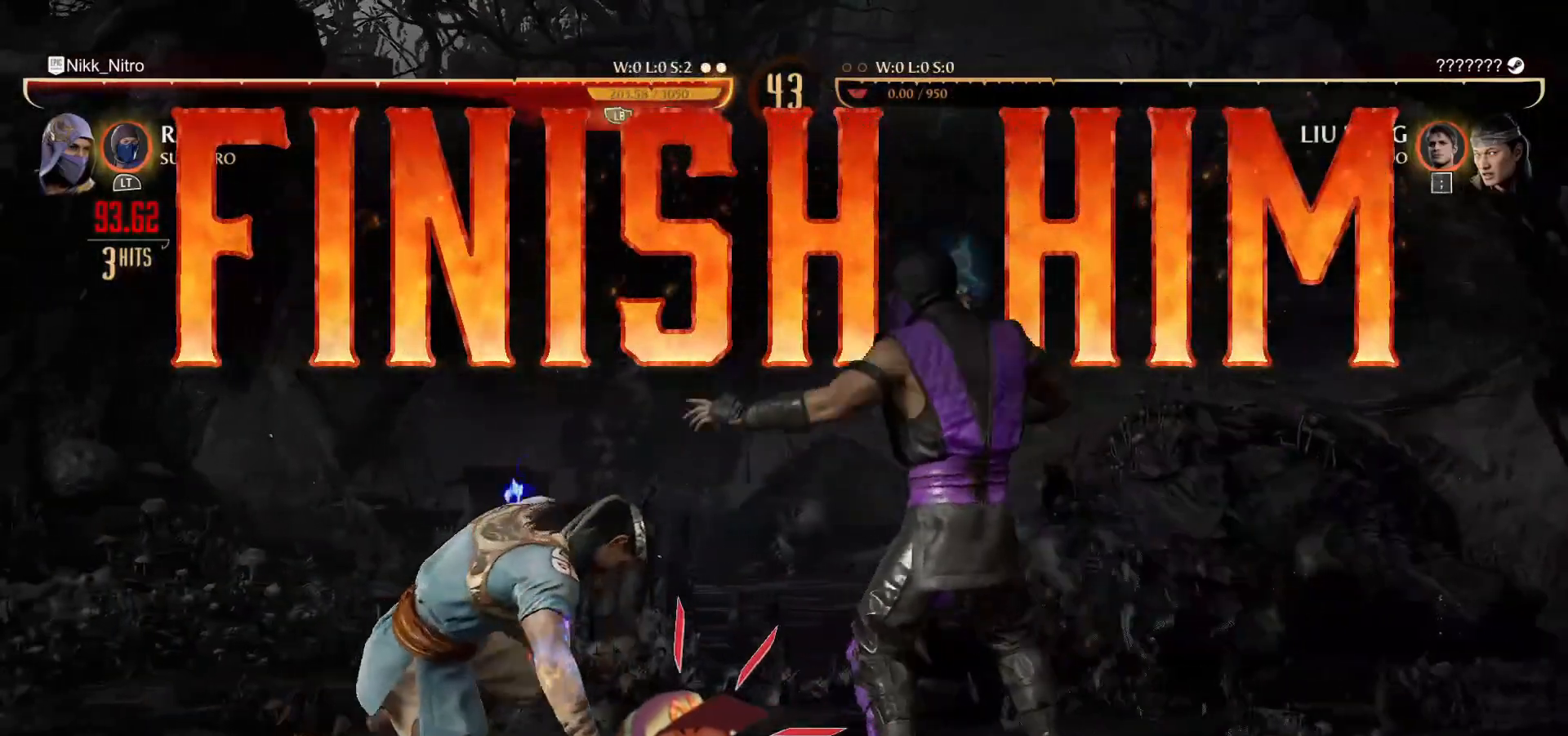
{"buttons": [], "events": [[50, "DPAD_LEFT", "up"], [67, "DPAD_RIGHT", "down"], [117, "CIRCLE", "down"], [200, "DPAD_RIGHT", "up"], [233, "CIRCLE", "up"]]}